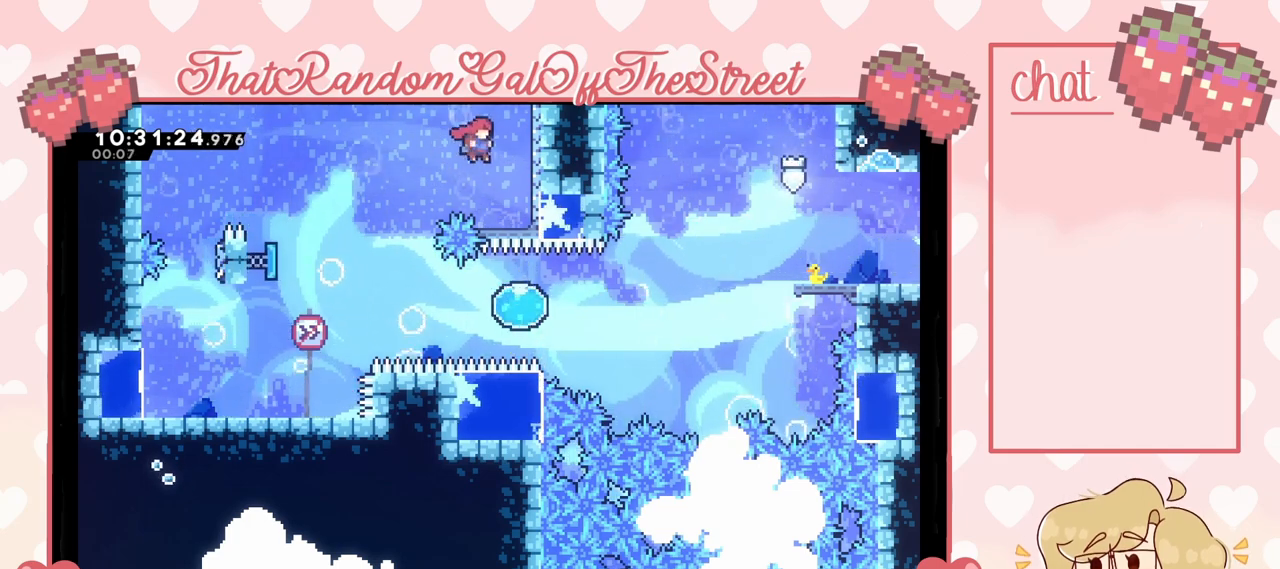
Gameplay with a controller (Xbox layout); each line is a JSON object with the inputs held at the frame after it. "events" lists button and stick changes between this image and that frame as [ms after this image, input, new state], when the widget could be followed in between.
{"buttons": [], "left_stick": "right", "right_stick": "center", "events": [[167, "left_stick", "center"], [400, "left_stick", "right"]]}
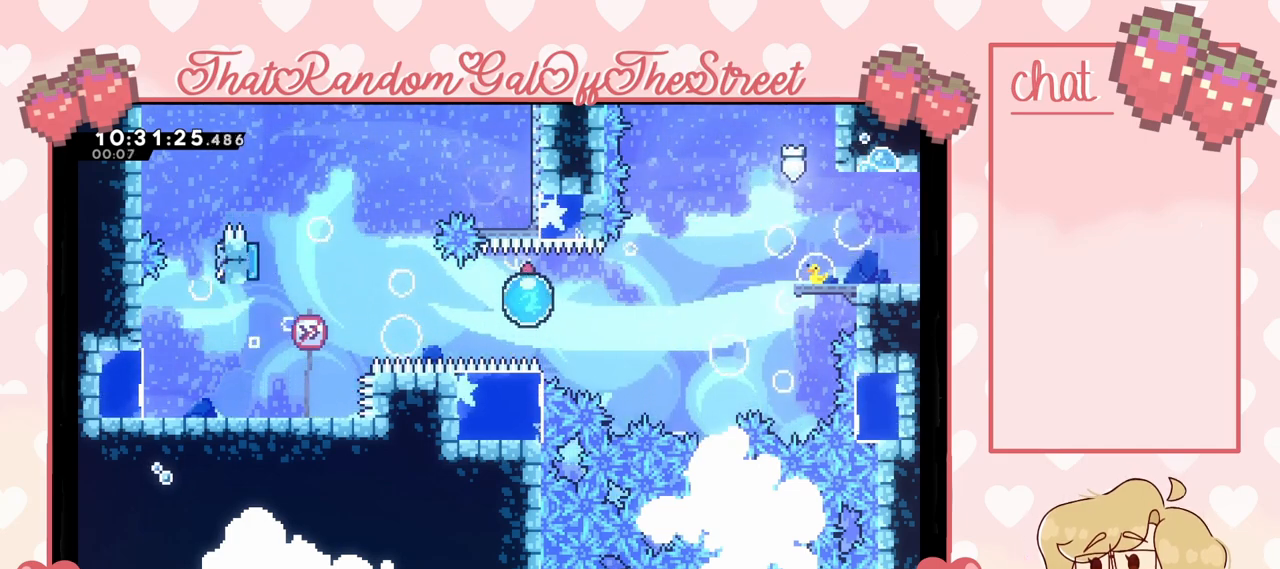
{"buttons": [], "left_stick": "right", "right_stick": "center", "events": []}
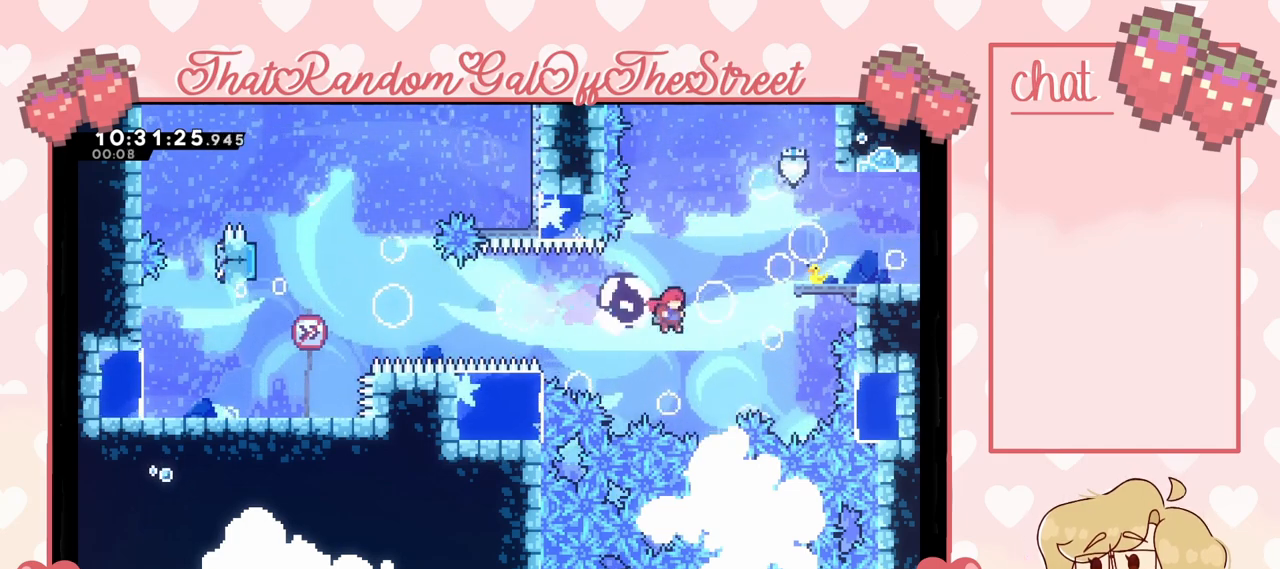
{"buttons": [], "left_stick": "up-right", "right_stick": "center", "events": [[100, "X", "down"], [100, "left_stick", "up-right"], [200, "X", "up"]]}
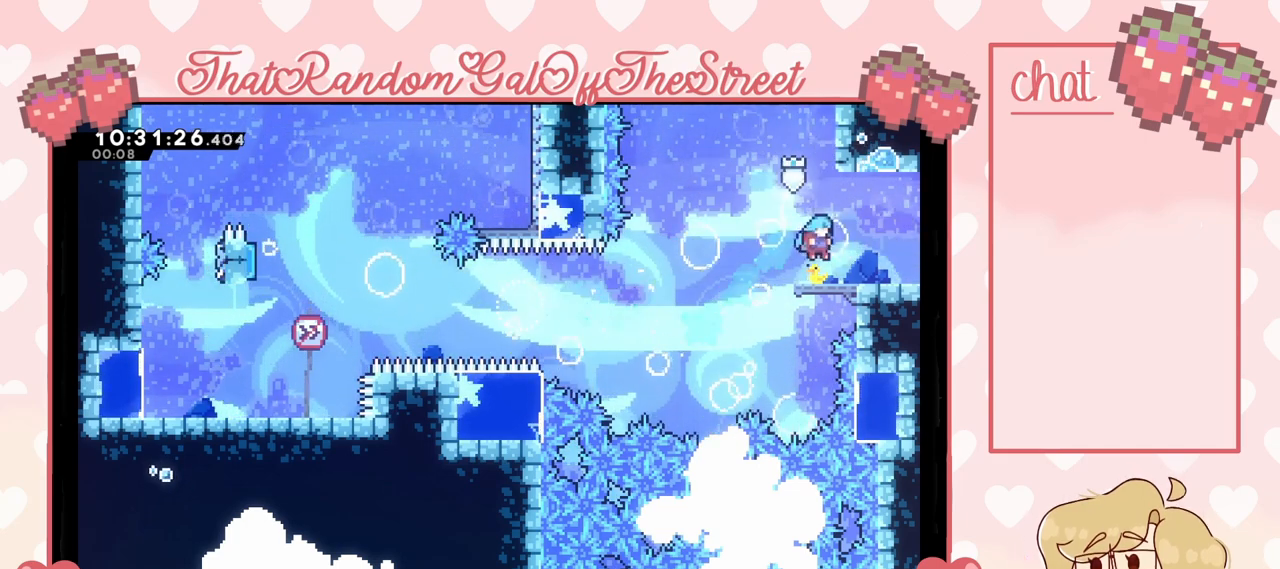
{"buttons": [], "left_stick": "up-right", "right_stick": "center", "events": []}
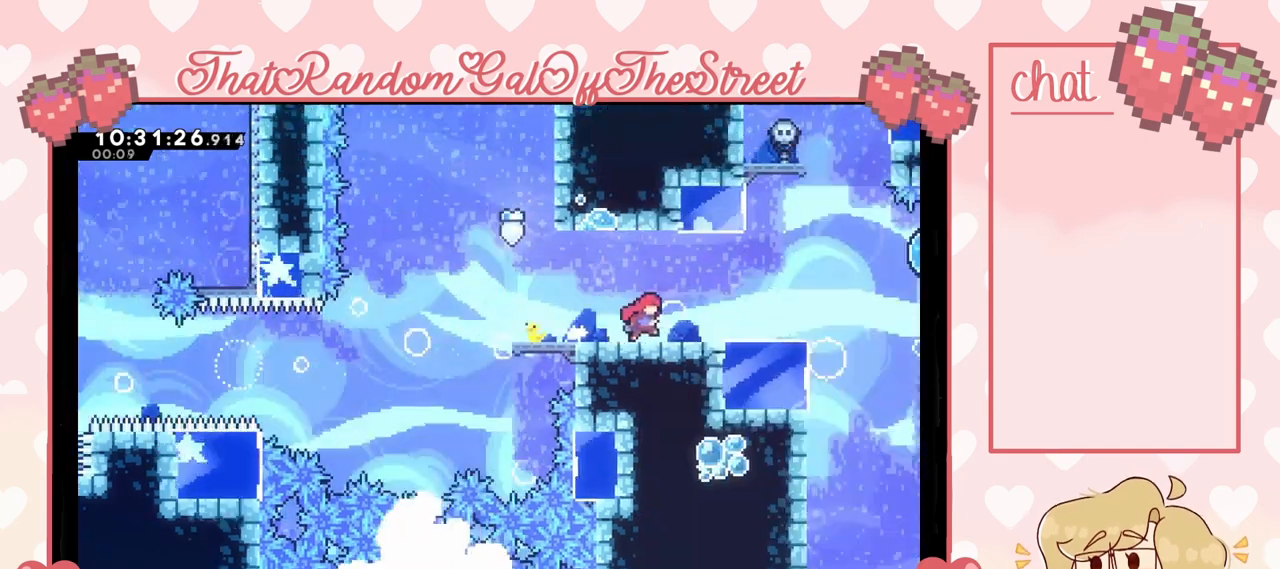
{"buttons": [], "left_stick": "center", "right_stick": "center"}
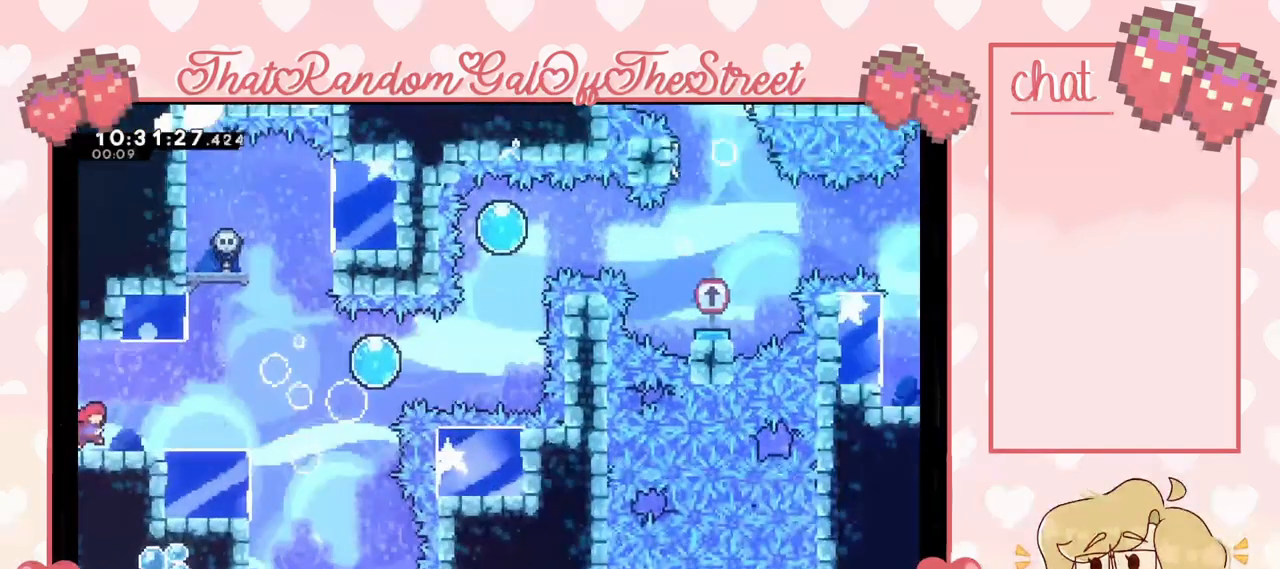
{"buttons": [], "left_stick": "right", "right_stick": "center", "events": [[100, "left_stick", "right"]]}
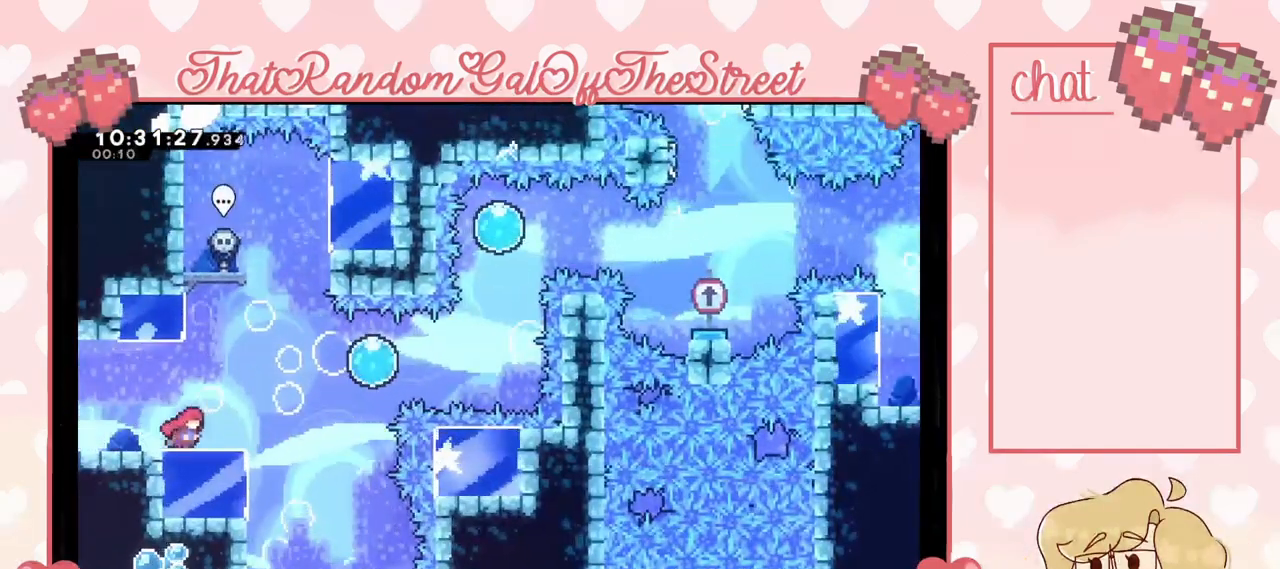
{"buttons": ["A"], "left_stick": "right", "right_stick": "center", "events": [[267, "left_stick", "center"], [300, "A", "down"], [333, "left_stick", "right"]]}
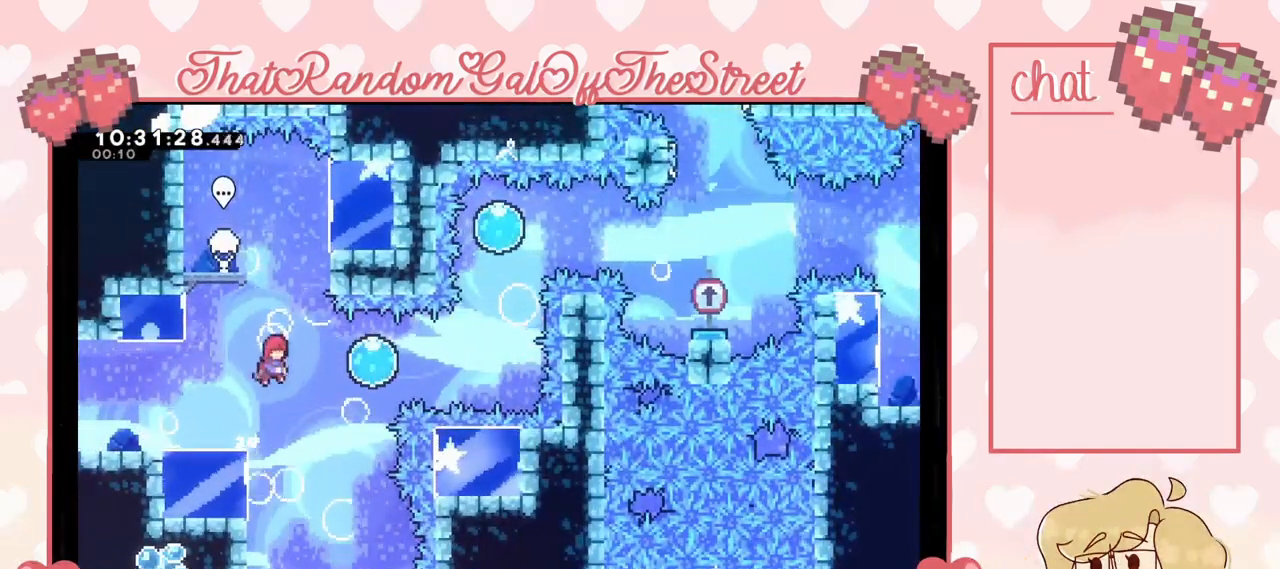
{"buttons": [], "left_stick": "right", "right_stick": "center", "events": [[433, "A", "up"]]}
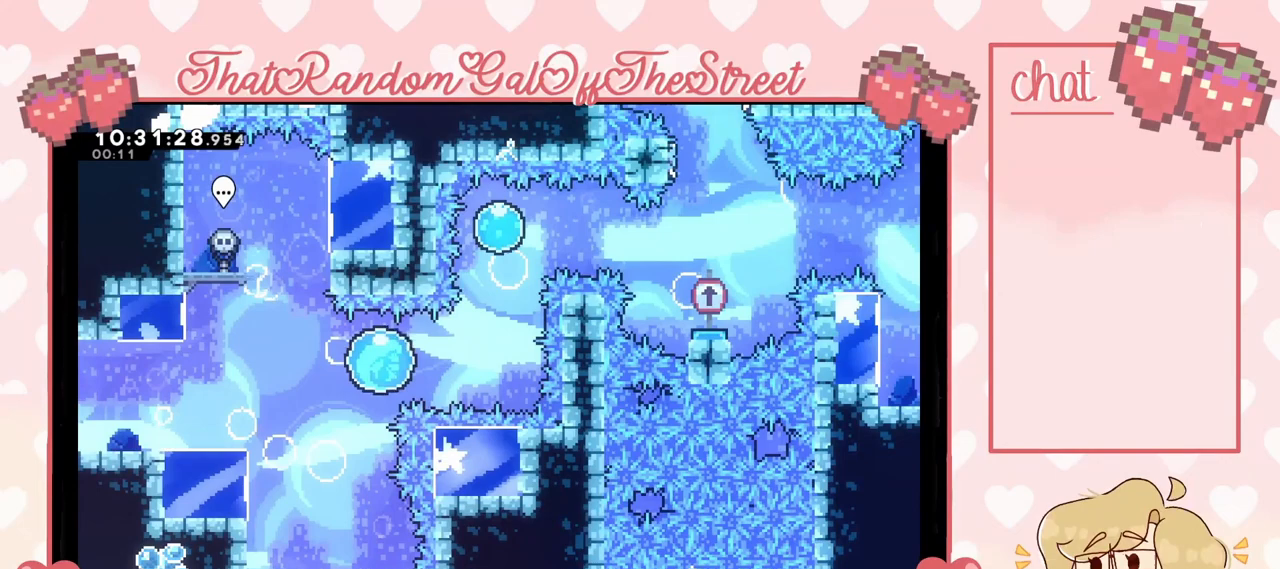
{"buttons": [], "left_stick": "up", "right_stick": "center", "events": [[333, "left_stick", "up"], [367, "X", "down"], [500, "X", "up"]]}
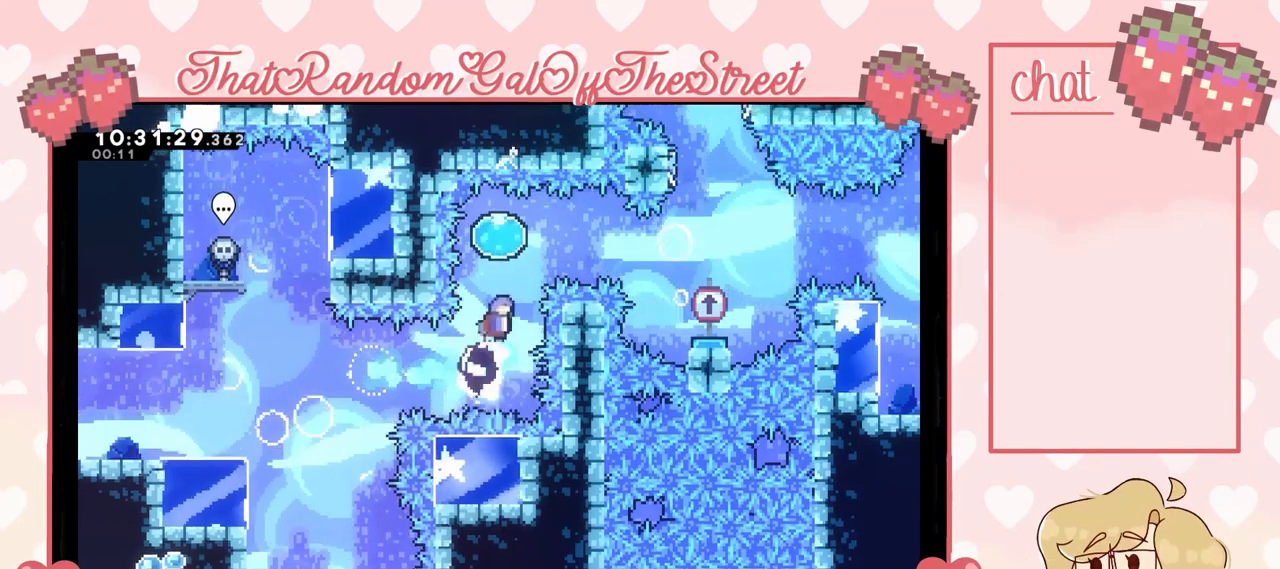
{"buttons": [], "left_stick": "right", "right_stick": "center", "events": [[167, "left_stick", "right"]]}
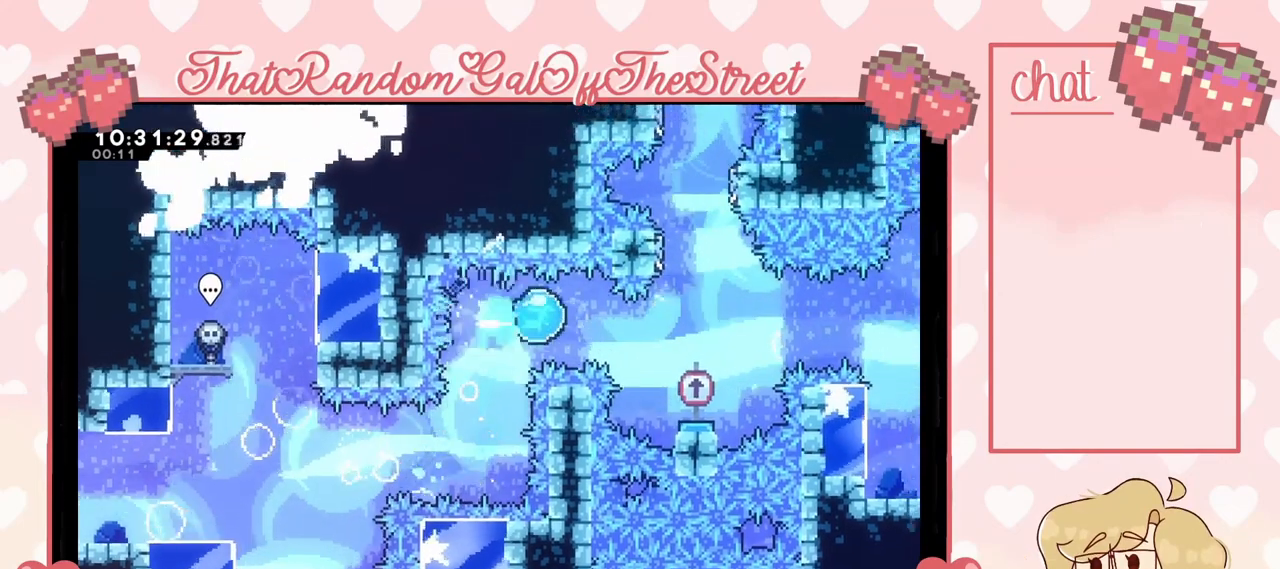
{"buttons": ["A"], "left_stick": "center", "right_stick": "center", "events": [[367, "left_stick", "center"], [433, "A", "down"]]}
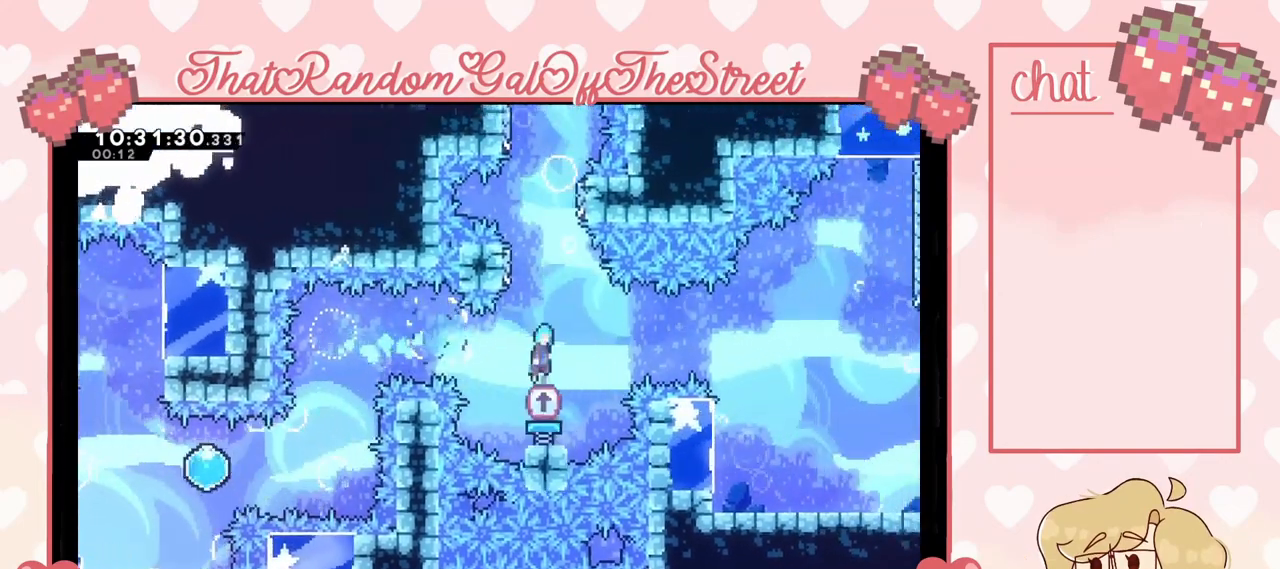
{"buttons": [], "left_stick": "up", "right_stick": "center", "events": [[133, "left_stick", "up"], [500, "A", "up"]]}
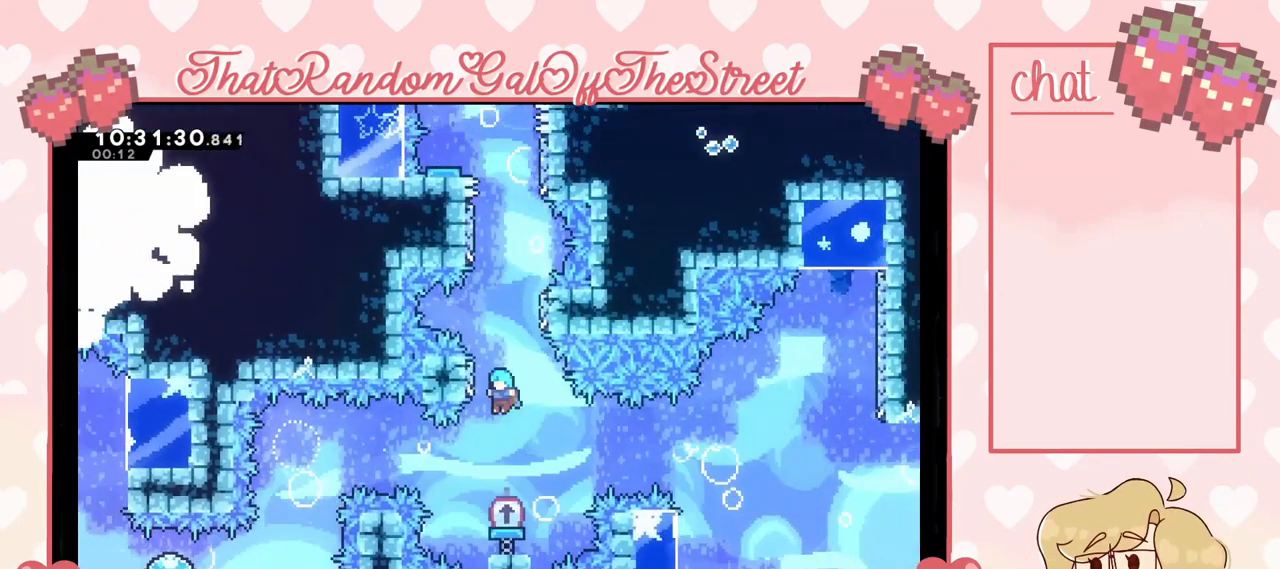
{"buttons": ["DPAD_DOWN"], "left_stick": "center", "right_stick": "center", "events": [[33, "left_stick", "center"], [433, "START", "down"], [467, "DPAD_DOWN", "down"], [500, "START", "up"]]}
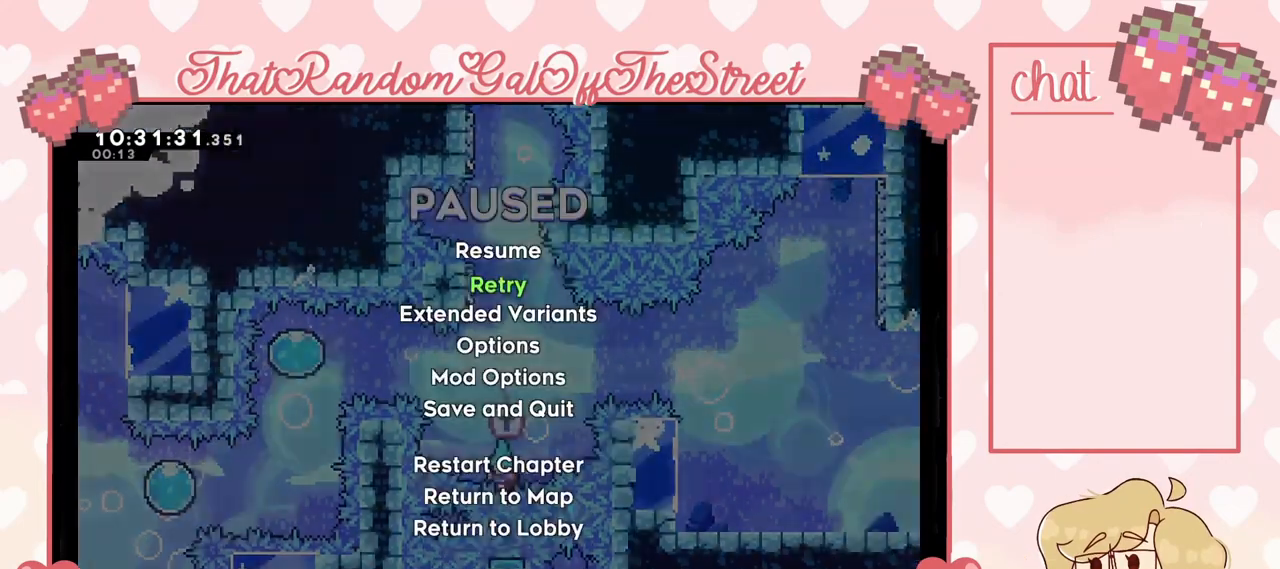
{"buttons": [], "left_stick": "center", "right_stick": "center", "events": [[67, "DPAD_DOWN", "up"], [100, "A", "down"], [200, "A", "up"]]}
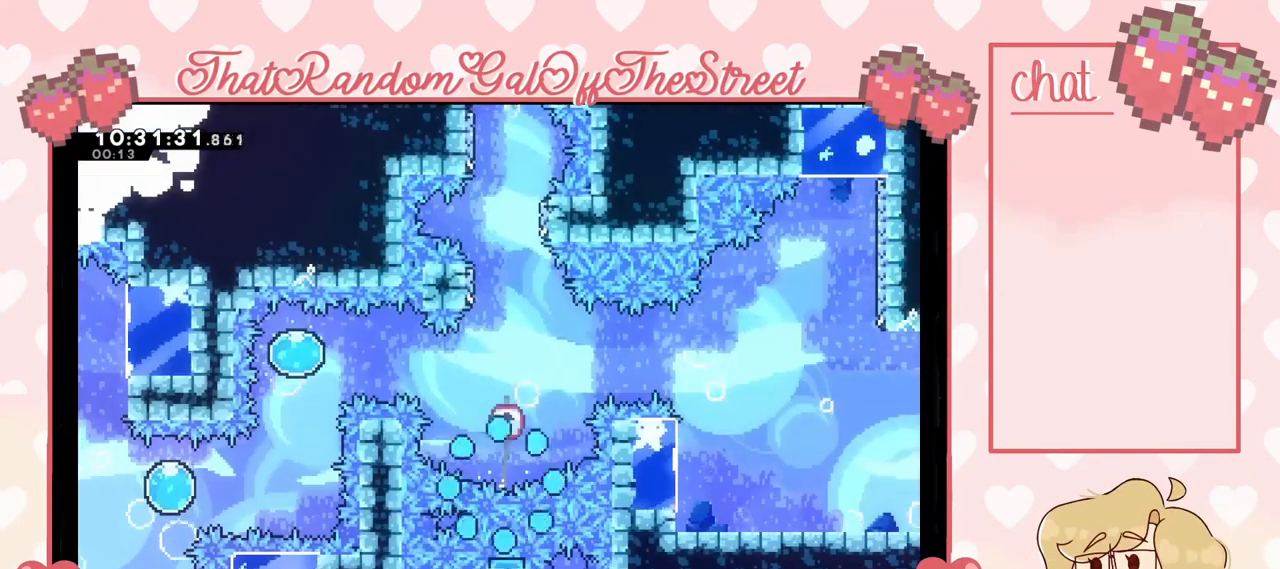
{"buttons": [], "left_stick": "center", "right_stick": "center", "events": []}
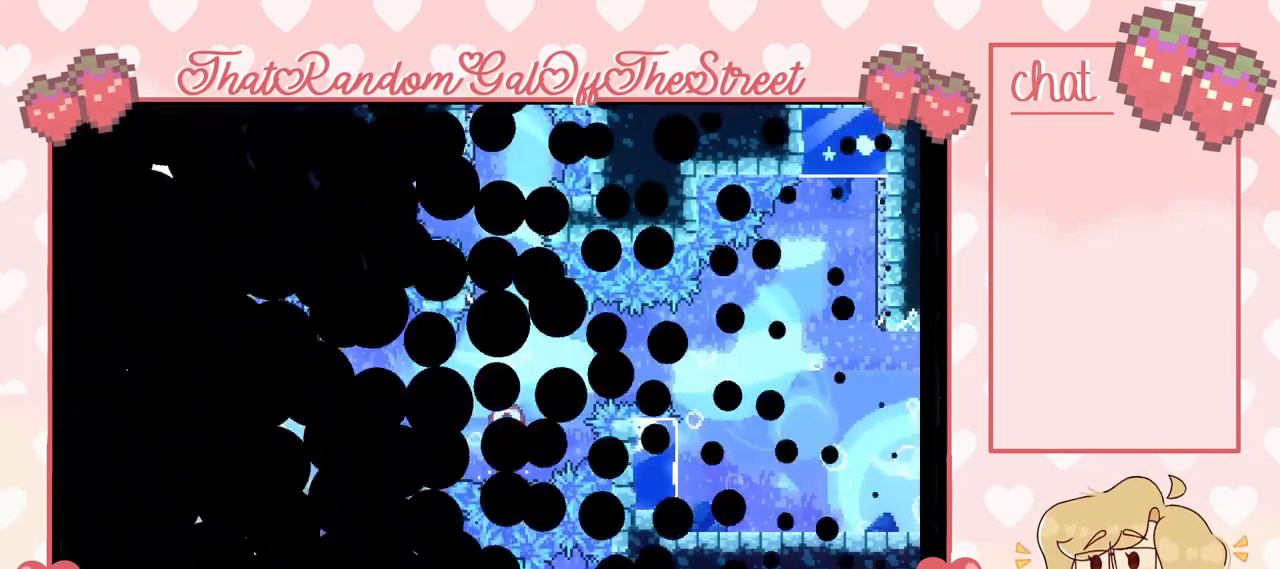
{"buttons": [], "left_stick": "right", "right_stick": "center", "events": [[500, "left_stick", "right"]]}
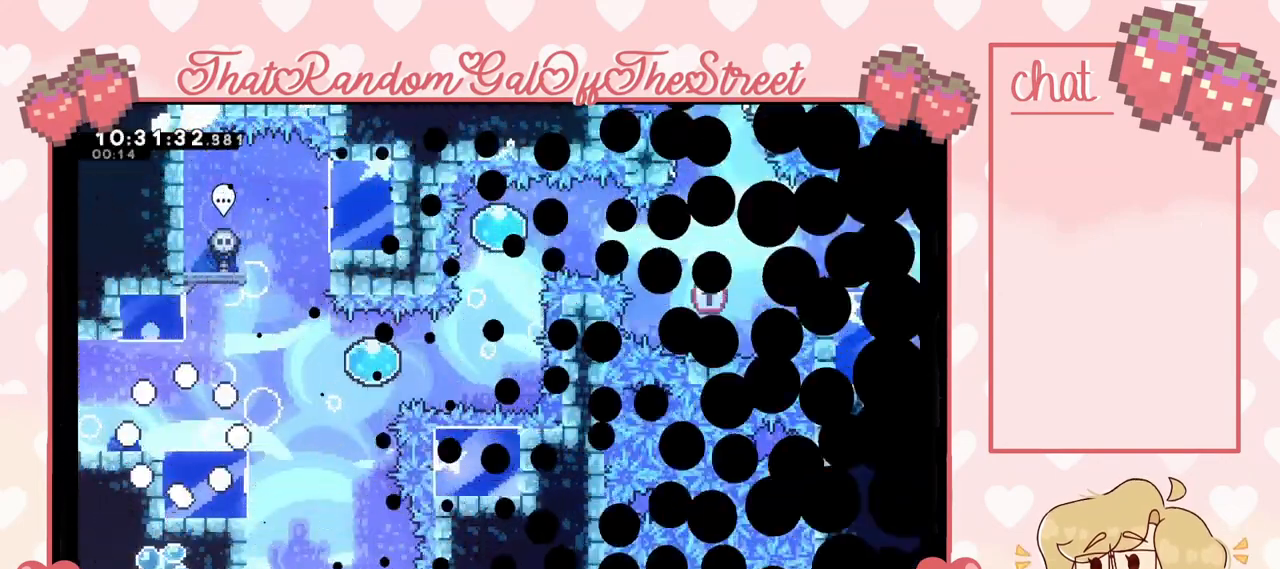
{"buttons": ["A"], "left_stick": "right", "right_stick": "center", "events": [[433, "A", "down"]]}
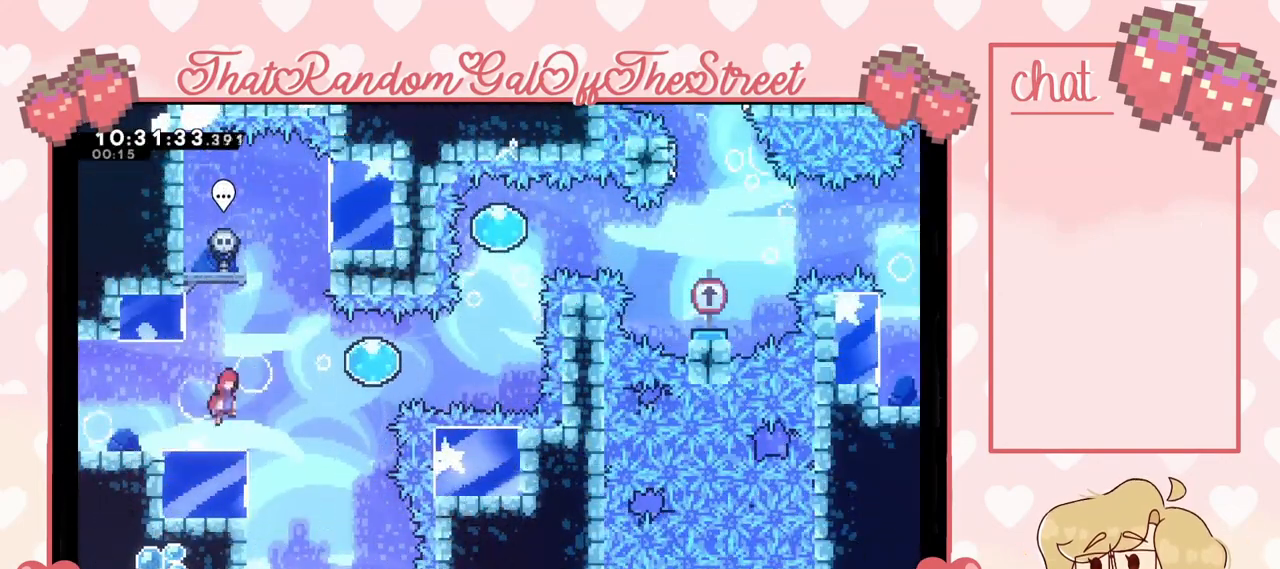
{"buttons": [], "left_stick": "up-right", "right_stick": "center", "events": [[500, "A", "up"], [500, "left_stick", "up-right"]]}
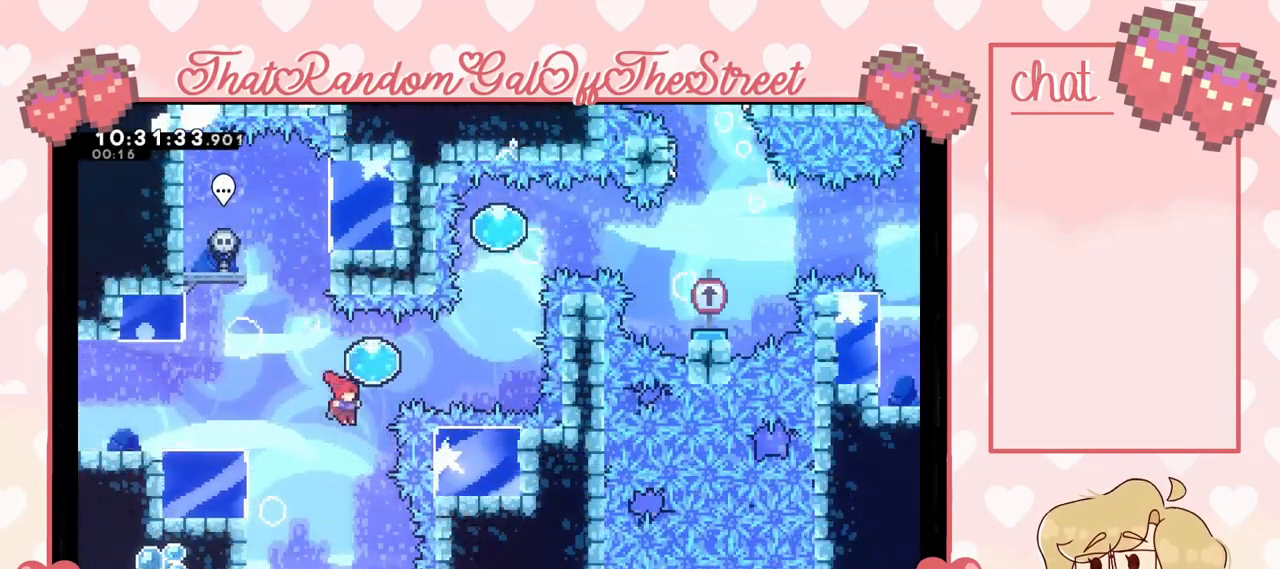
{"buttons": [], "left_stick": "right", "right_stick": "center", "events": [[67, "X", "down"], [100, "left_stick", "up"], [167, "X", "up"], [267, "left_stick", "up-left"], [467, "left_stick", "right"]]}
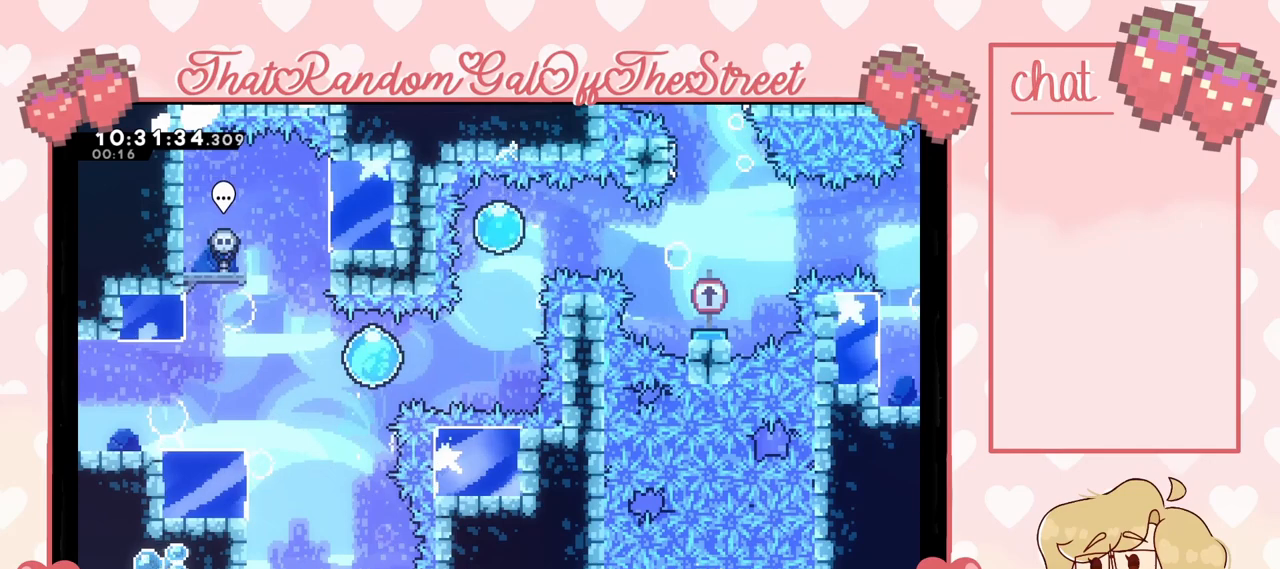
{"buttons": ["START"], "left_stick": "center", "right_stick": "center", "events": [[300, "left_stick", "up"], [467, "START", "down"], [467, "left_stick", "center"]]}
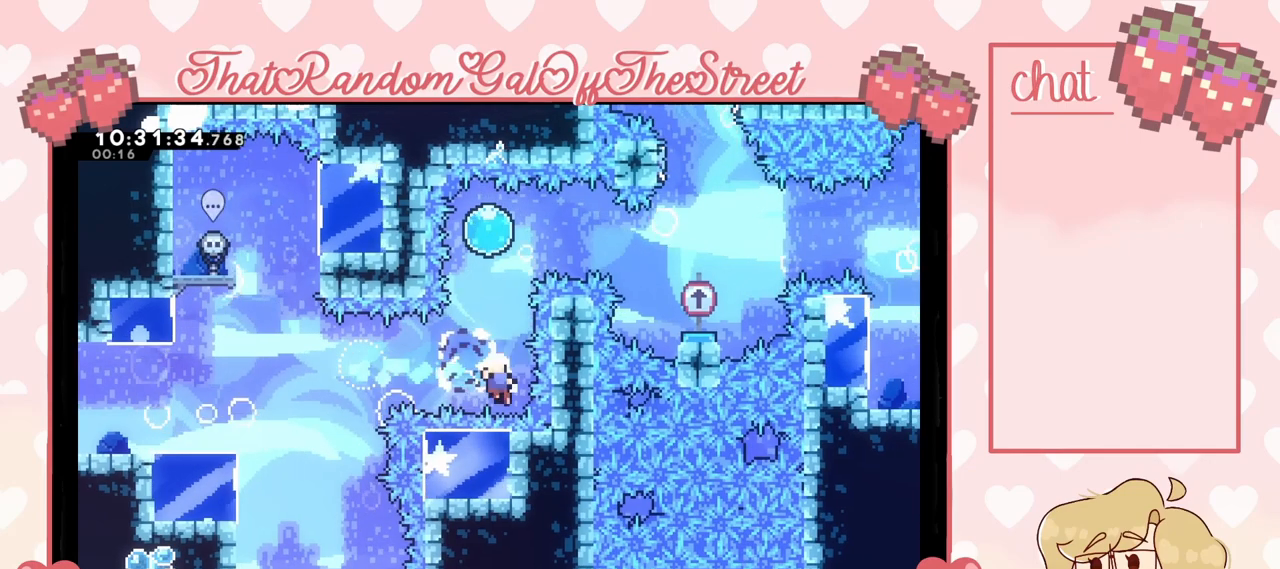
{"buttons": ["A", "B", "X", "Y"], "left_stick": "center", "right_stick": "center", "events": [[67, "DPAD_DOWN", "down"], [67, "START", "up"], [200, "DPAD_DOWN", "up"], [433, "A", "down"], [433, "B", "down"], [433, "Y", "down"], [500, "X", "down"]]}
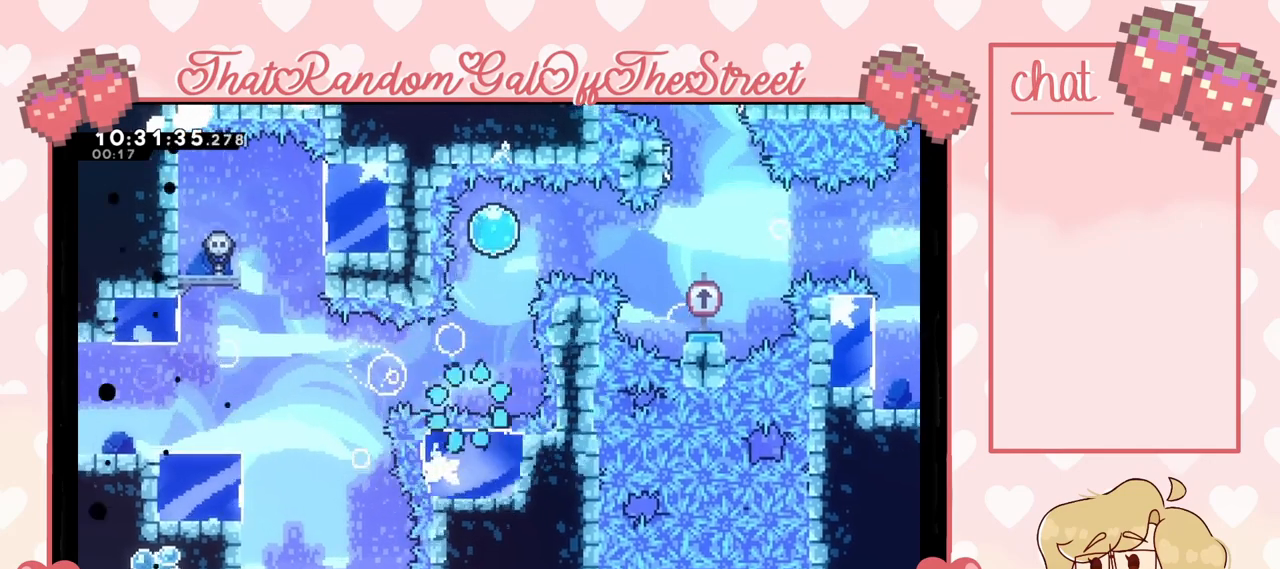
{"buttons": [], "left_stick": "center", "right_stick": "center", "events": [[133, "X", "up"], [133, "Y", "up"], [167, "A", "up"], [167, "B", "up"]]}
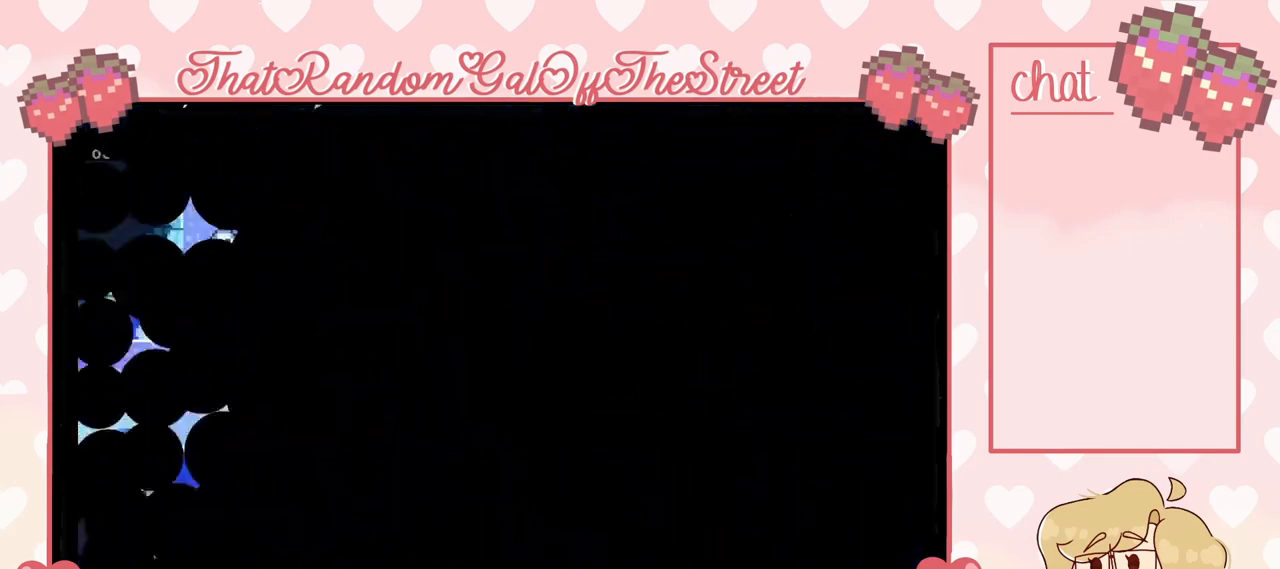
{"buttons": [], "left_stick": "right", "right_stick": "center", "events": [[300, "left_stick", "right"]]}
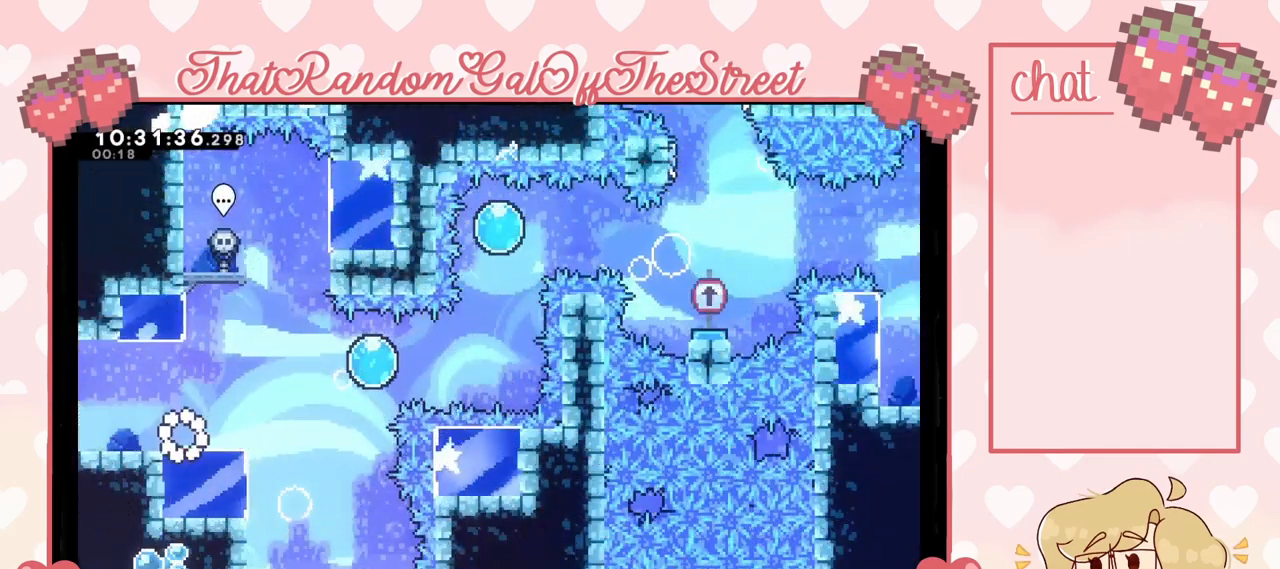
{"buttons": ["A"], "left_stick": "right", "right_stick": "center", "events": [[433, "A", "down"]]}
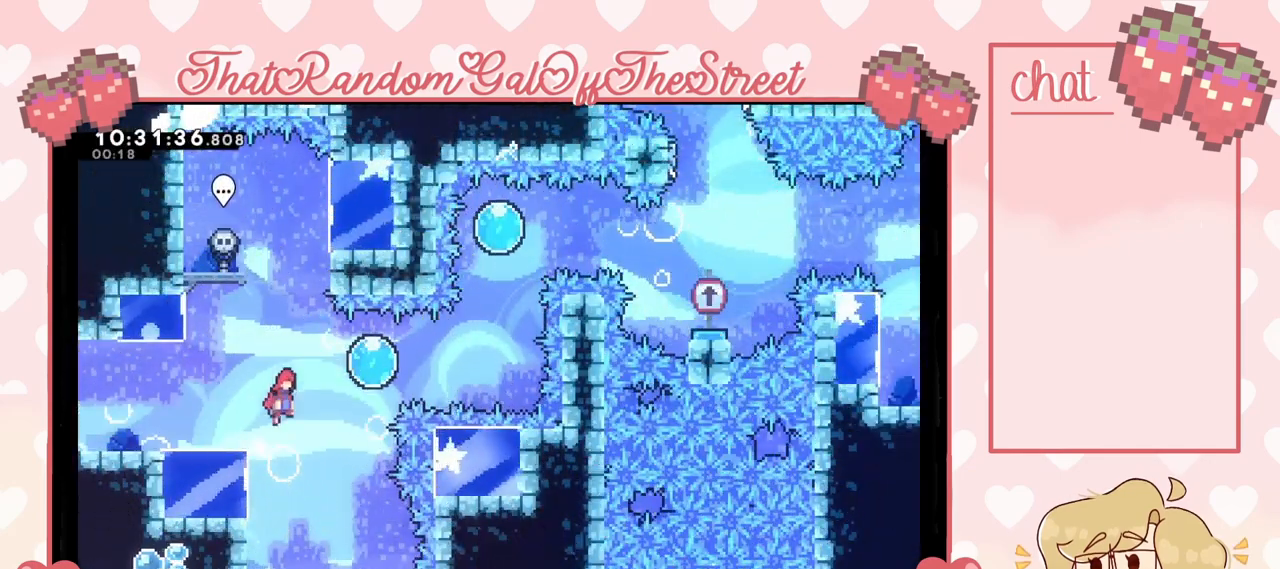
{"buttons": [], "left_stick": "right", "right_stick": "center", "events": [[500, "A", "up"]]}
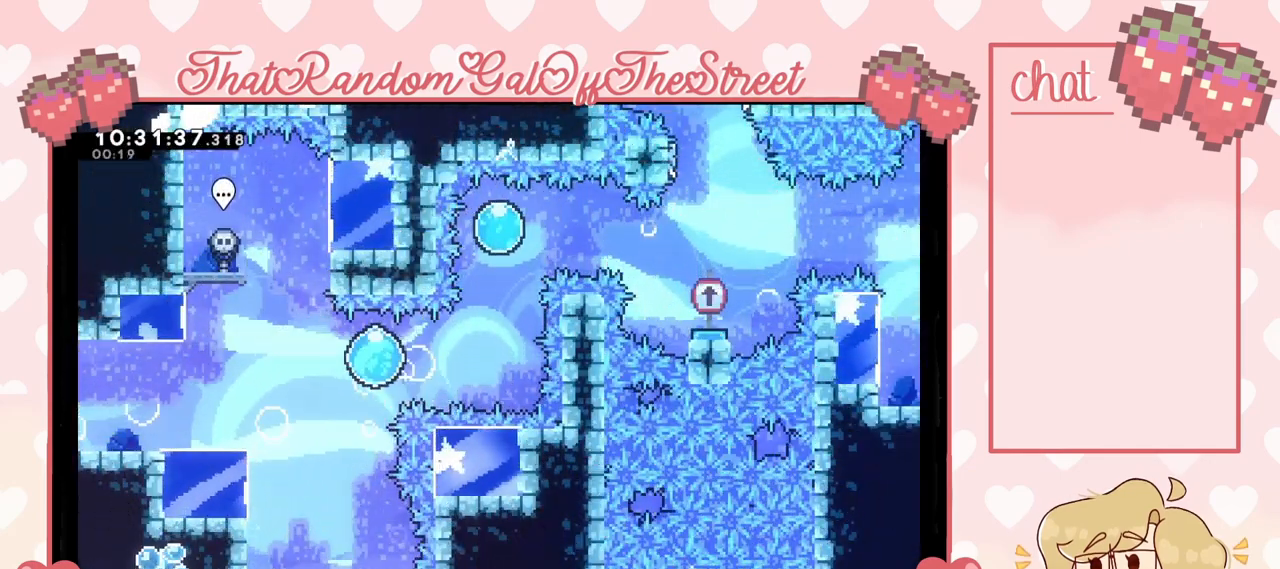
{"buttons": [], "left_stick": "up", "right_stick": "center", "events": [[300, "left_stick", "up"], [367, "X", "down"], [500, "X", "up"]]}
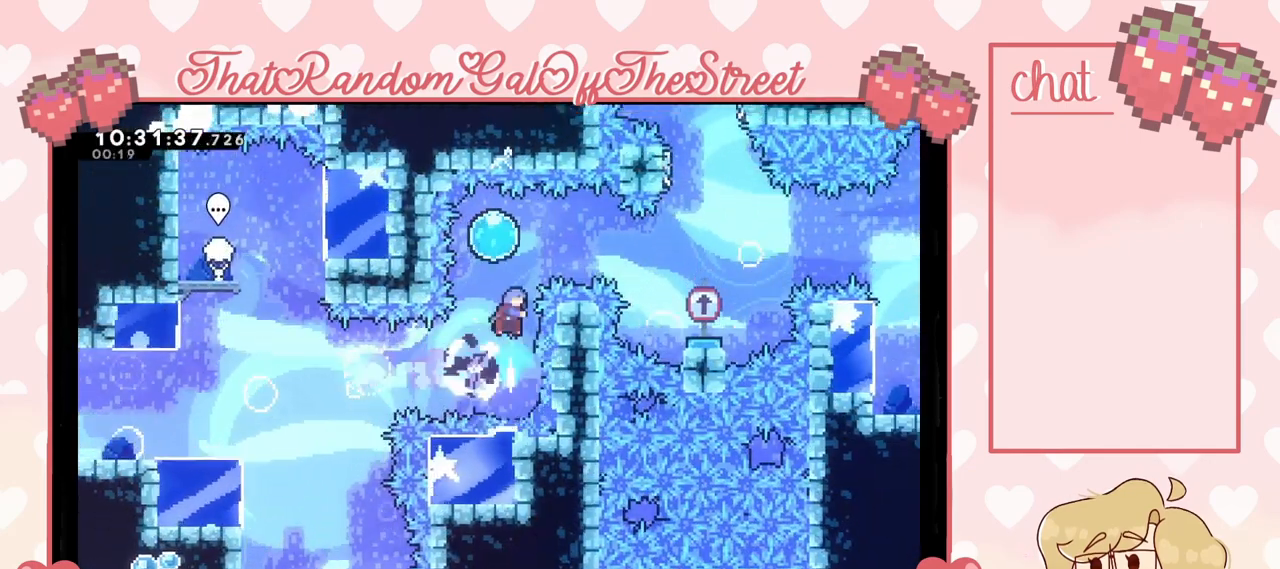
{"buttons": [], "left_stick": "right", "right_stick": "center", "events": [[167, "left_stick", "right"]]}
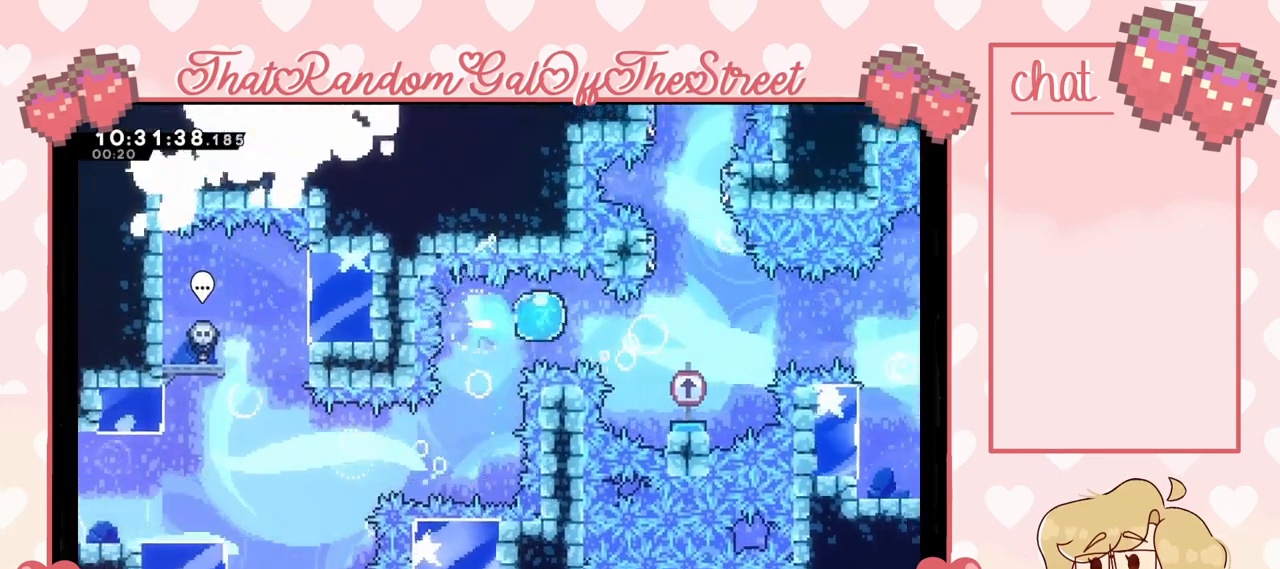
{"buttons": ["A"], "left_stick": "center", "right_stick": "center", "events": [[333, "left_stick", "center"], [433, "A", "down"]]}
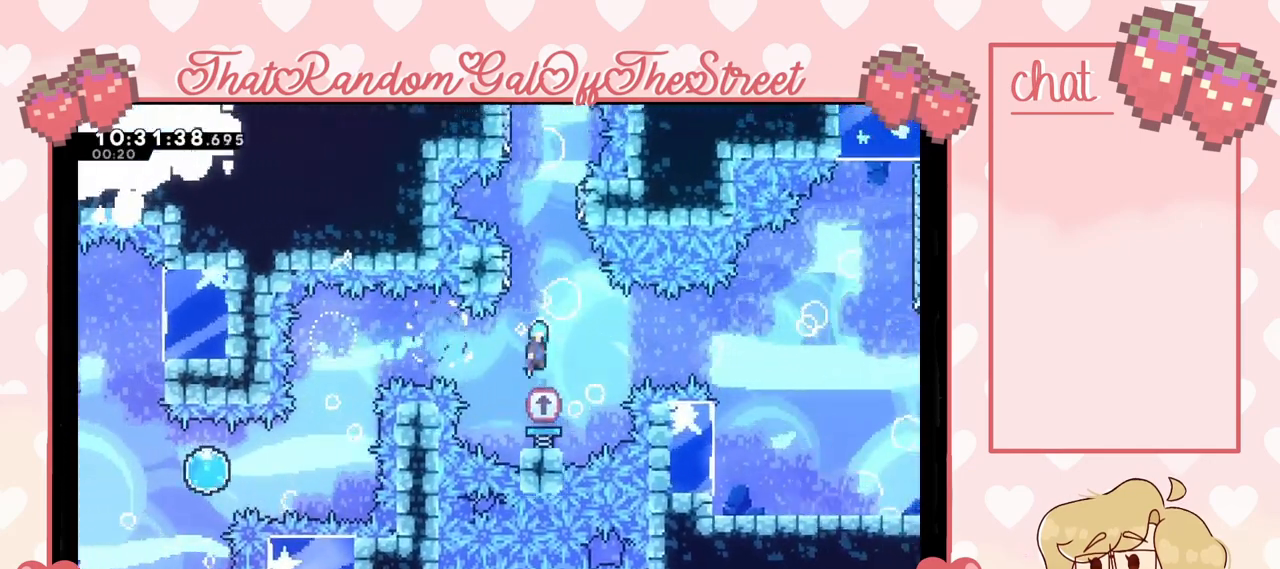
{"buttons": ["A"], "left_stick": "right", "right_stick": "center", "events": [[133, "left_stick", "left"], [233, "A", "up"], [333, "A", "down"], [367, "left_stick", "right"]]}
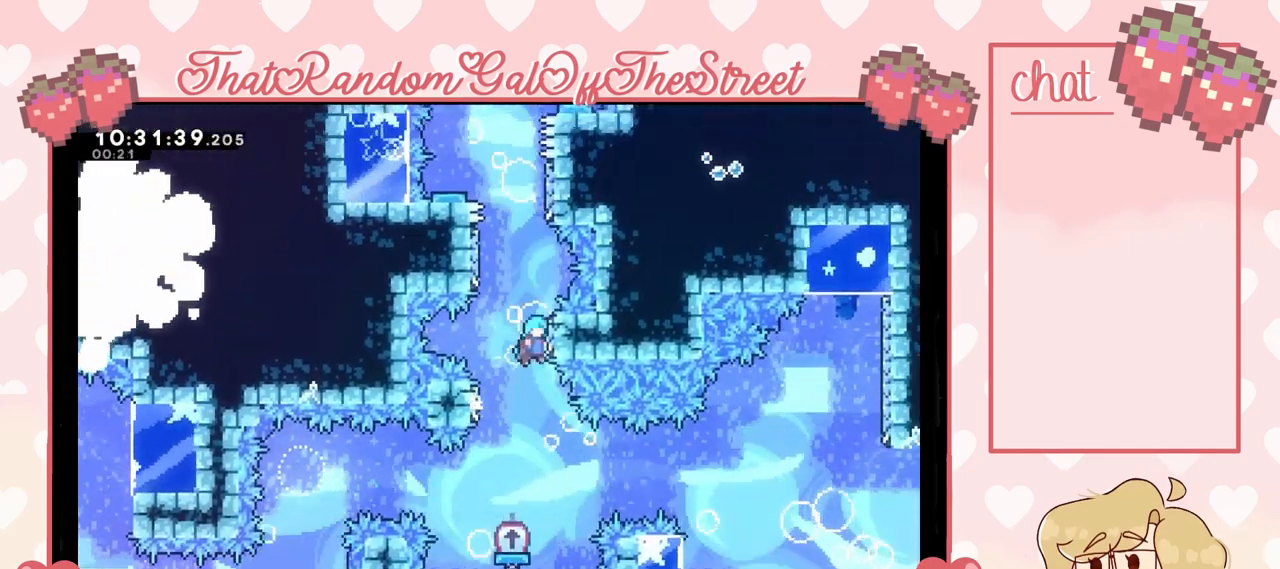
{"buttons": ["A"], "left_stick": "right", "right_stick": "center", "events": [[33, "A", "up"], [133, "A", "down"], [167, "left_stick", "left"], [333, "A", "up"], [367, "A", "down"], [433, "left_stick", "right"]]}